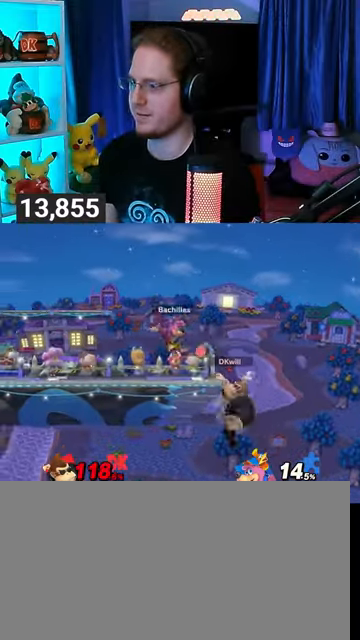
Gameplay with a controller (Nintendo layout); each line is a JSON object with the inputs held at the frame after it. "events" lists button and stick changes between this image and that frame as [ms after this image, input, new state], when the widget could be followed in between. Not read: L3 R3.
{"buttons": [], "left_stick": "center", "right_stick": "center", "events": []}
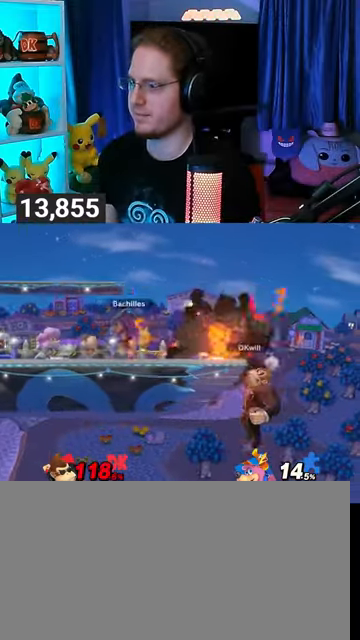
{"buttons": [], "left_stick": "right", "right_stick": "center", "events": [[400, "left_stick", "right"]]}
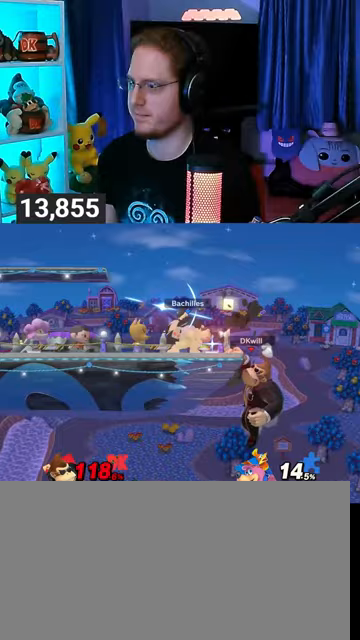
{"buttons": [], "left_stick": "up-left", "right_stick": "center", "events": [[67, "left_stick", "center"], [133, "left_stick", "left"], [333, "left_stick", "center"], [433, "Y", "down"], [433, "left_stick", "up-left"], [500, "Y", "up"]]}
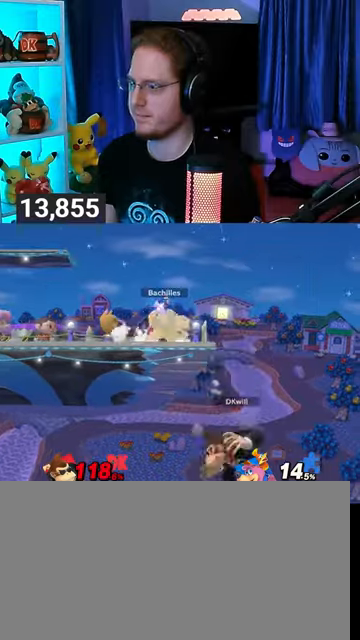
{"buttons": [], "left_stick": "down-left", "right_stick": "center", "events": [[67, "left_stick", "up"], [233, "B", "down"], [300, "B", "up"], [333, "left_stick", "down-left"]]}
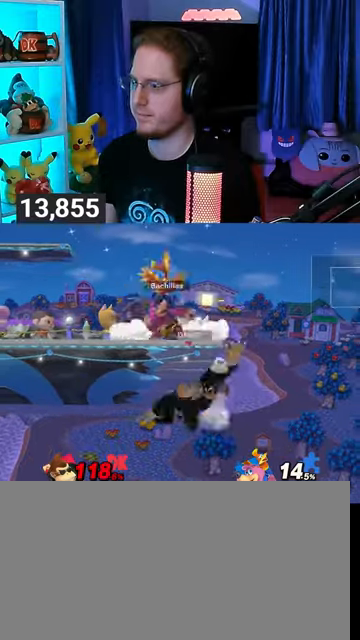
{"buttons": ["Y"], "left_stick": "right", "right_stick": "center", "events": [[67, "left_stick", "up-left"], [133, "left_stick", "center"], [433, "left_stick", "right"], [467, "Y", "down"]]}
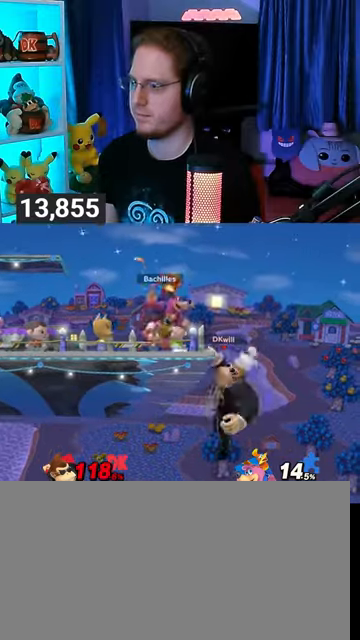
{"buttons": [], "left_stick": "left", "right_stick": "center", "events": [[33, "Y", "up"], [67, "left_stick", "down-right"], [167, "B", "down"], [167, "left_stick", "left"], [200, "B", "up"]]}
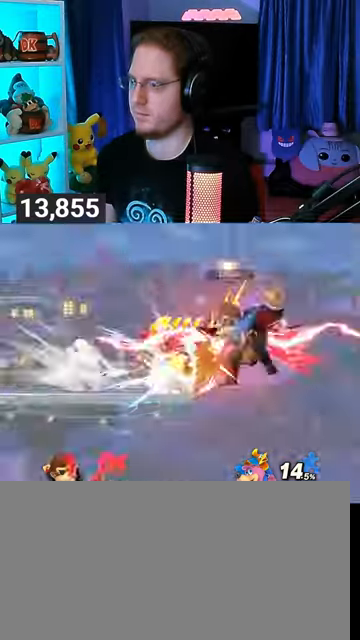
{"buttons": [], "left_stick": "left", "right_stick": "center", "events": []}
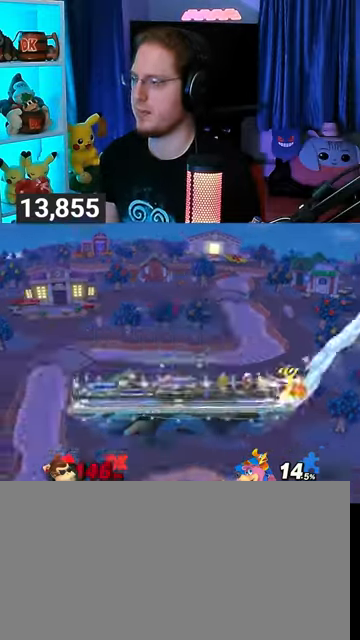
{"buttons": [], "left_stick": "center", "right_stick": "center", "events": [[267, "left_stick", "center"]]}
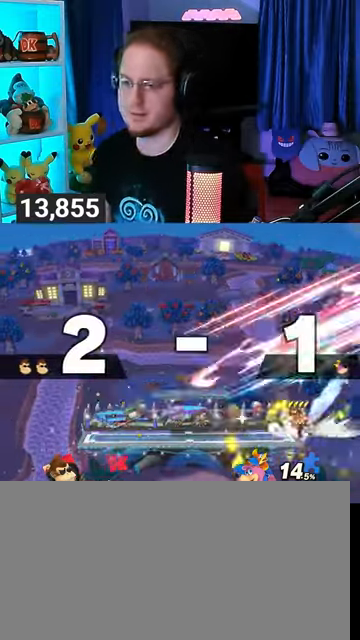
{"buttons": [], "left_stick": "center", "right_stick": "center", "events": []}
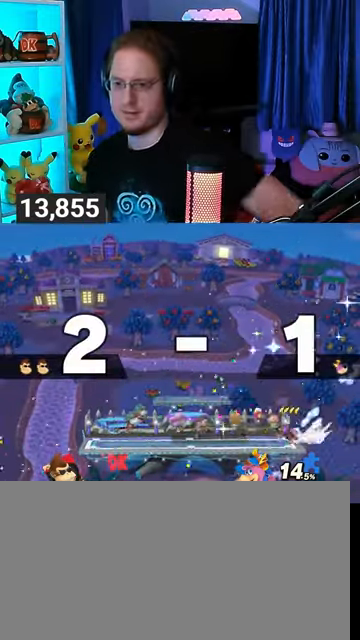
{"buttons": [], "left_stick": "center", "right_stick": "center", "events": []}
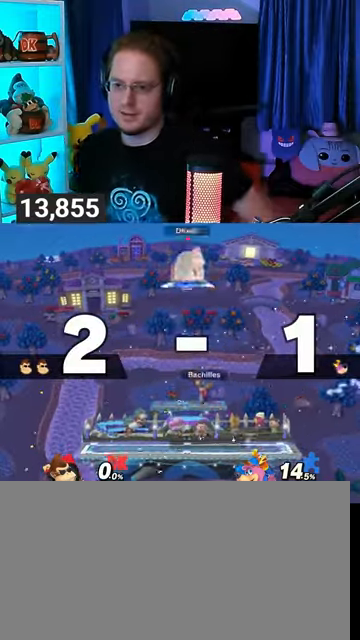
{"buttons": [], "left_stick": "center", "right_stick": "center", "events": []}
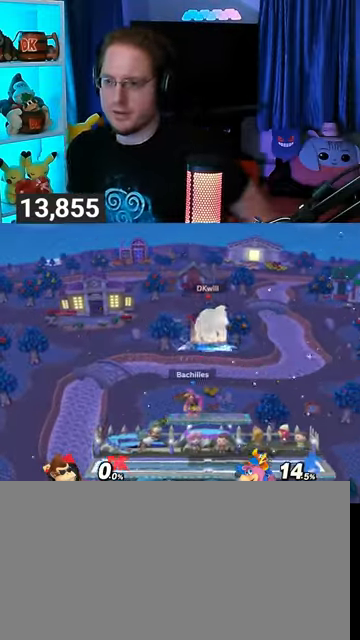
{"buttons": [], "left_stick": "center", "right_stick": "center", "events": []}
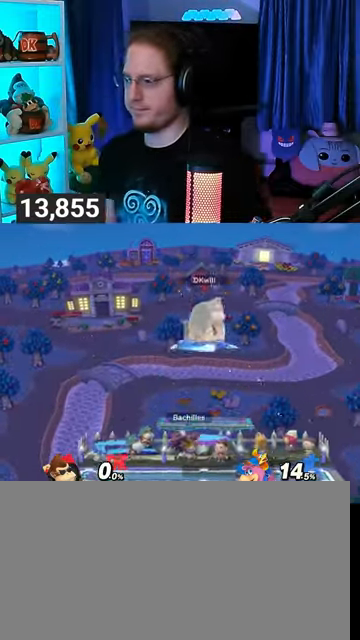
{"buttons": [], "left_stick": "center", "right_stick": "center", "events": [[133, "B", "down"], [200, "B", "up"]]}
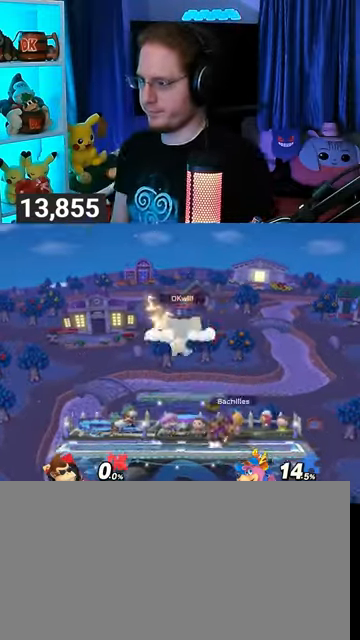
{"buttons": [], "left_stick": "right", "right_stick": "center", "events": [[233, "R1", "down"], [300, "R1", "up"], [467, "left_stick", "right"]]}
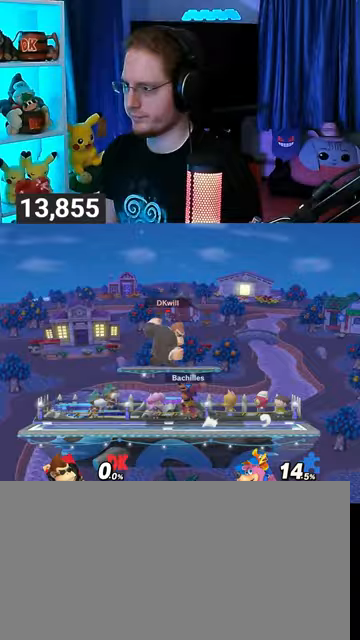
{"buttons": [], "left_stick": "left", "right_stick": "center", "events": [[100, "left_stick", "center"], [333, "left_stick", "left"]]}
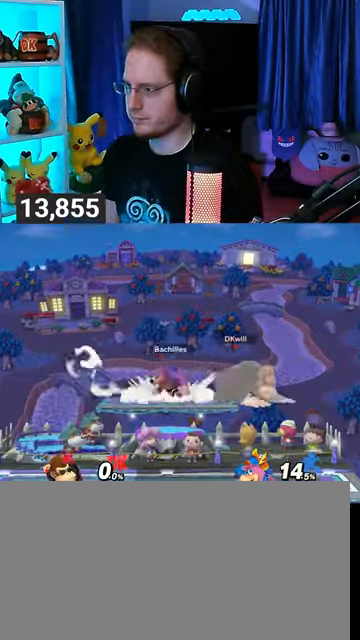
{"buttons": [], "left_stick": "down", "right_stick": "center", "events": [[100, "left_stick", "center"], [200, "left_stick", "down"], [233, "B", "down"], [267, "B", "up"]]}
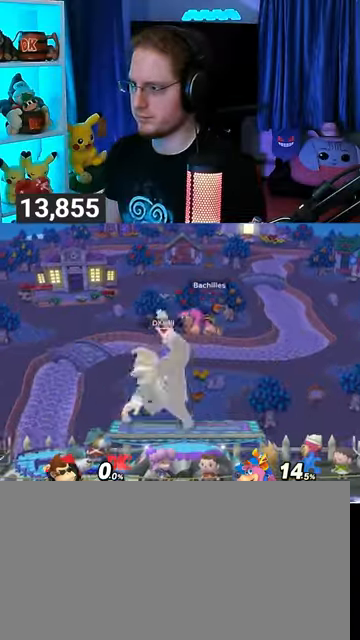
{"buttons": [], "left_stick": "center", "right_stick": "center", "events": [[100, "B", "down"], [167, "B", "up"], [367, "left_stick", "center"]]}
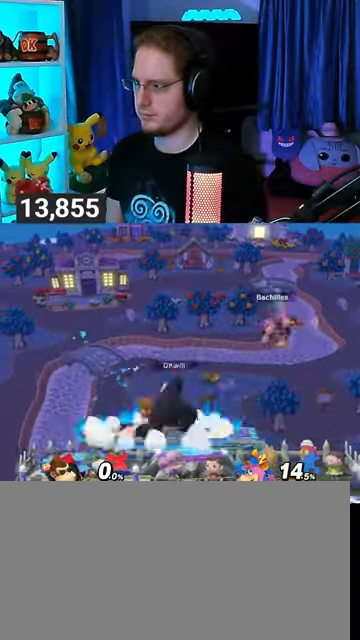
{"buttons": ["R1"], "left_stick": "center", "right_stick": "center", "events": [[233, "R1", "down"]]}
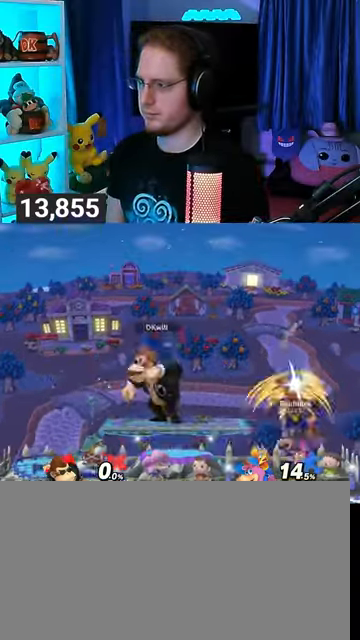
{"buttons": ["R1"], "left_stick": "center", "right_stick": "center", "events": []}
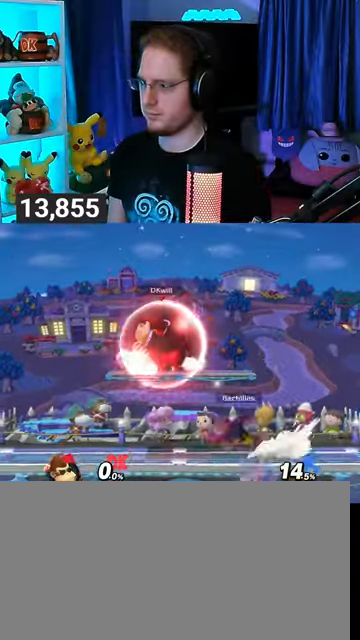
{"buttons": ["R1"], "left_stick": "center", "right_stick": "center", "events": []}
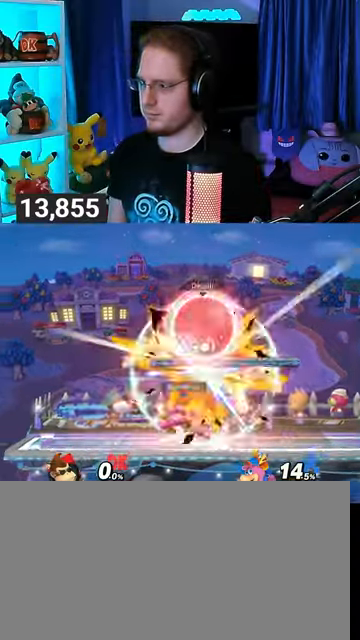
{"buttons": ["R1"], "left_stick": "up", "right_stick": "center", "events": [[300, "left_stick", "up"]]}
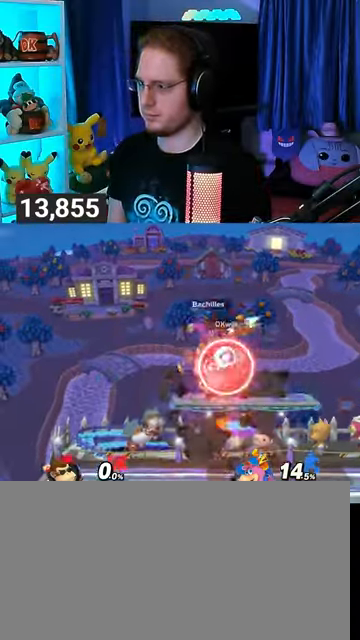
{"buttons": ["Y"], "left_stick": "center", "right_stick": "center", "events": [[367, "Y", "down"], [400, "R1", "up"], [400, "left_stick", "center"]]}
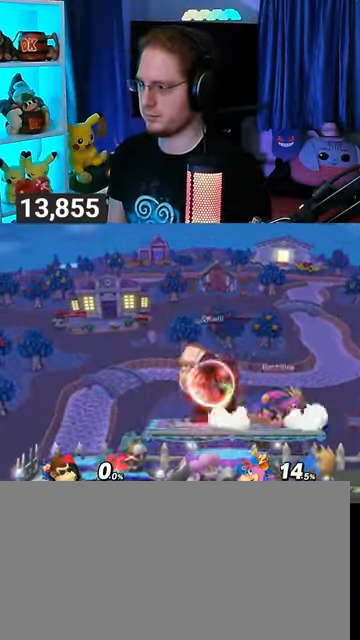
{"buttons": [], "left_stick": "down", "right_stick": "center", "events": [[67, "Y", "up"], [233, "left_stick", "up-right"], [367, "left_stick", "down"]]}
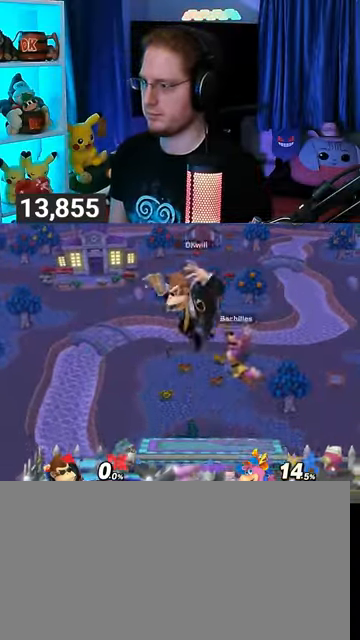
{"buttons": [], "left_stick": "center", "right_stick": "center", "events": [[300, "left_stick", "center"], [433, "Y", "down"], [467, "A", "down"], [467, "Y", "up"], [500, "A", "up"]]}
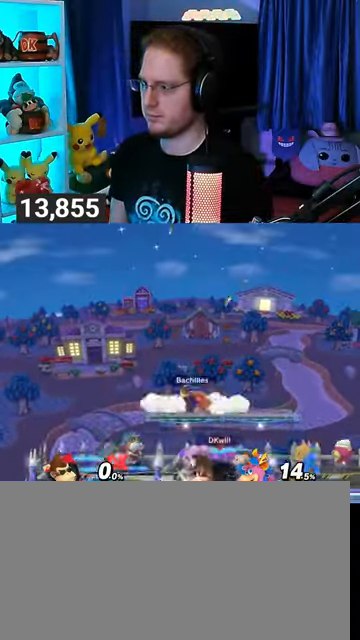
{"buttons": [], "left_stick": "down", "right_stick": "center", "events": [[133, "Y", "down"], [167, "left_stick", "up-right"], [367, "left_stick", "up"], [467, "Y", "up"], [500, "left_stick", "down"]]}
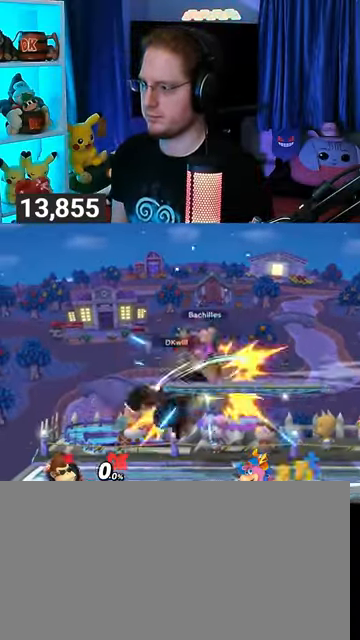
{"buttons": [], "left_stick": "right", "right_stick": "center", "events": [[133, "left_stick", "center"], [233, "Y", "down"], [267, "Y", "up"], [267, "left_stick", "right"]]}
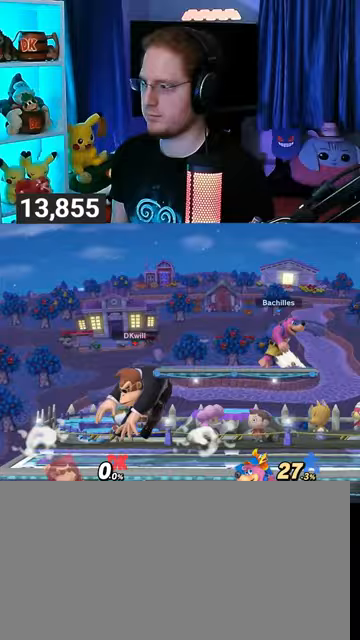
{"buttons": [], "left_stick": "right", "right_stick": "center", "events": [[233, "A", "down"], [367, "A", "up"]]}